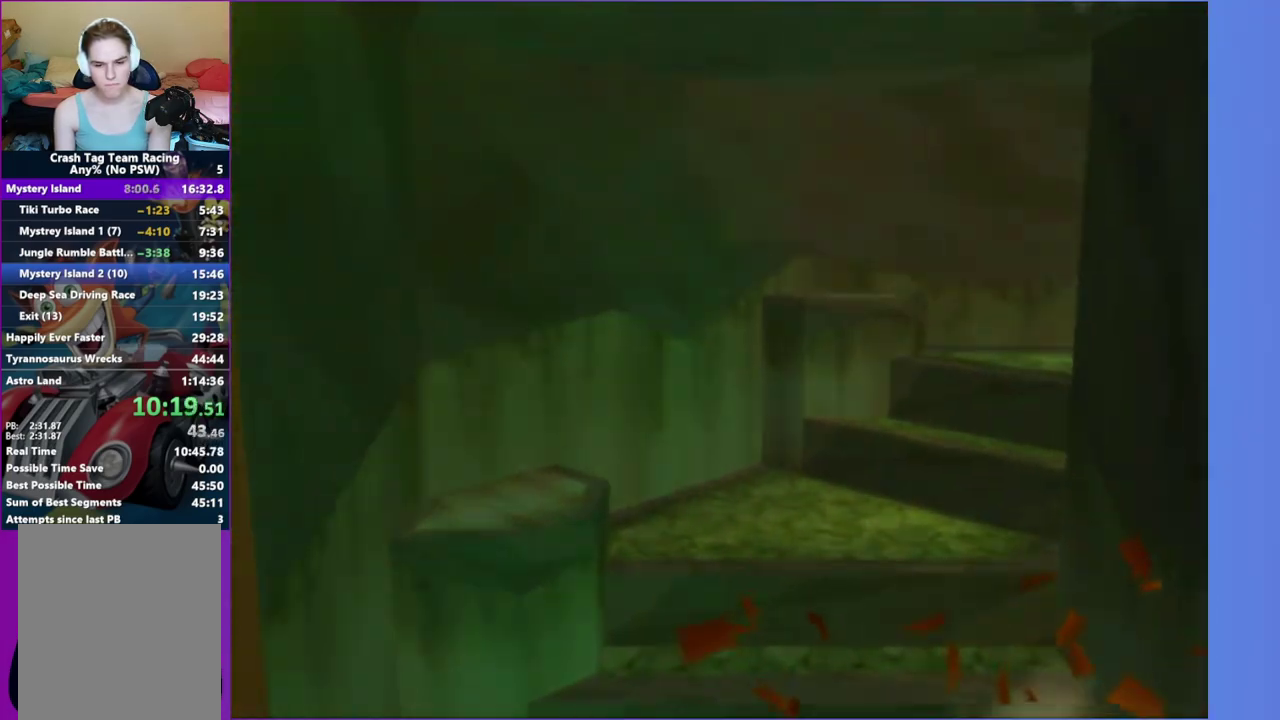
Gameplay with a controller (Xbox layout); each line is a JSON object with the inputs held at the frame after it. "events" lists button and stick changes between this image and that frame as [ms after this image, input, new state], when the widget could be followed in between. This overlay highlights the sticks when they move; stick clicks (L3 R3) are not distinguishable. Not read: L3 R3.
{"buttons": [], "left_stick": "center", "right_stick": "center", "events": [[150, "A", "down"], [267, "A", "up"]]}
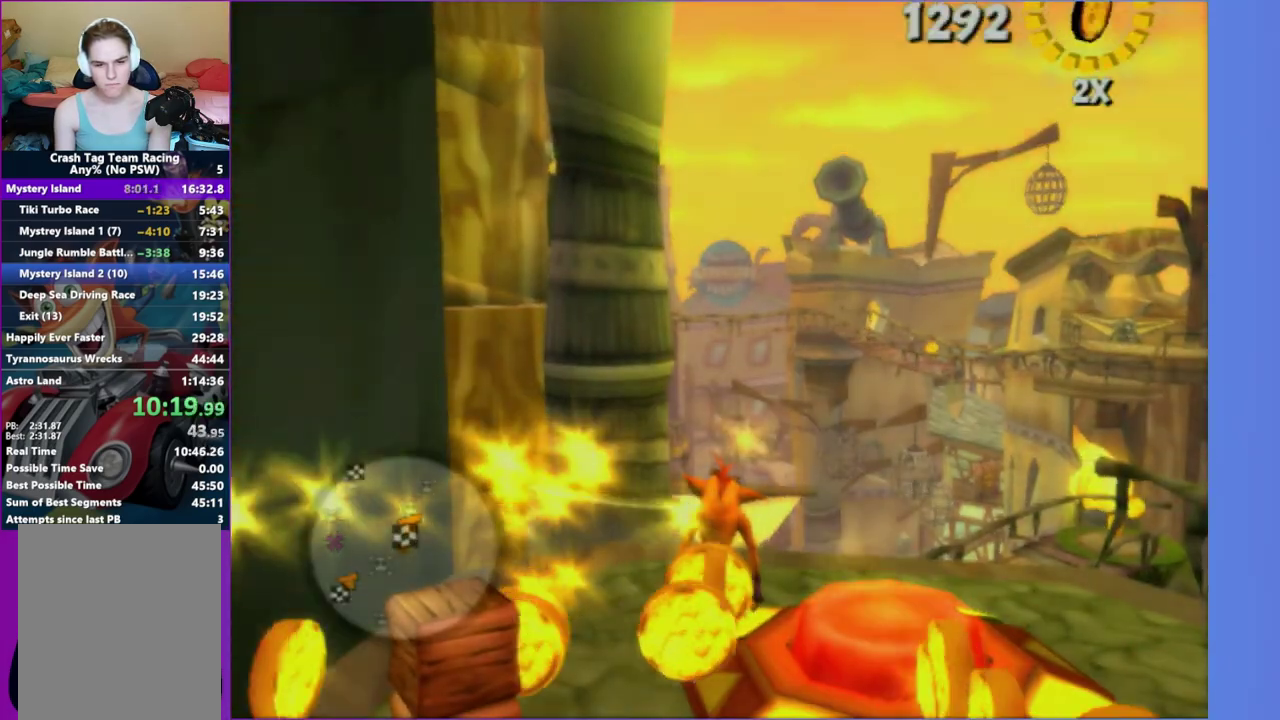
{"buttons": [], "left_stick": "up", "right_stick": "right", "events": [[67, "left_stick", "left"], [117, "right_stick", "right"], [183, "left_stick", "down-left"], [367, "left_stick", "up"]]}
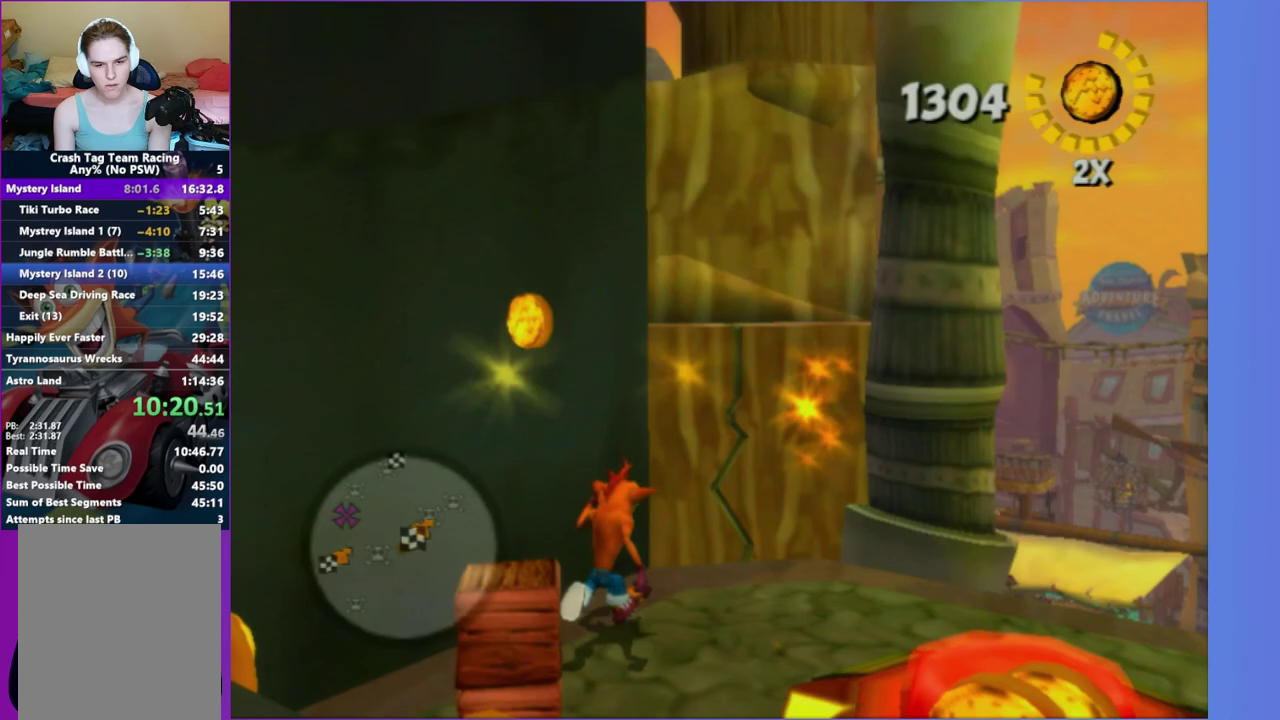
{"buttons": [], "left_stick": "up-left", "right_stick": "center", "events": [[67, "left_stick", "up-right"], [67, "right_stick", "center"], [167, "A", "down"], [350, "A", "up"], [350, "left_stick", "up"], [417, "left_stick", "up-left"]]}
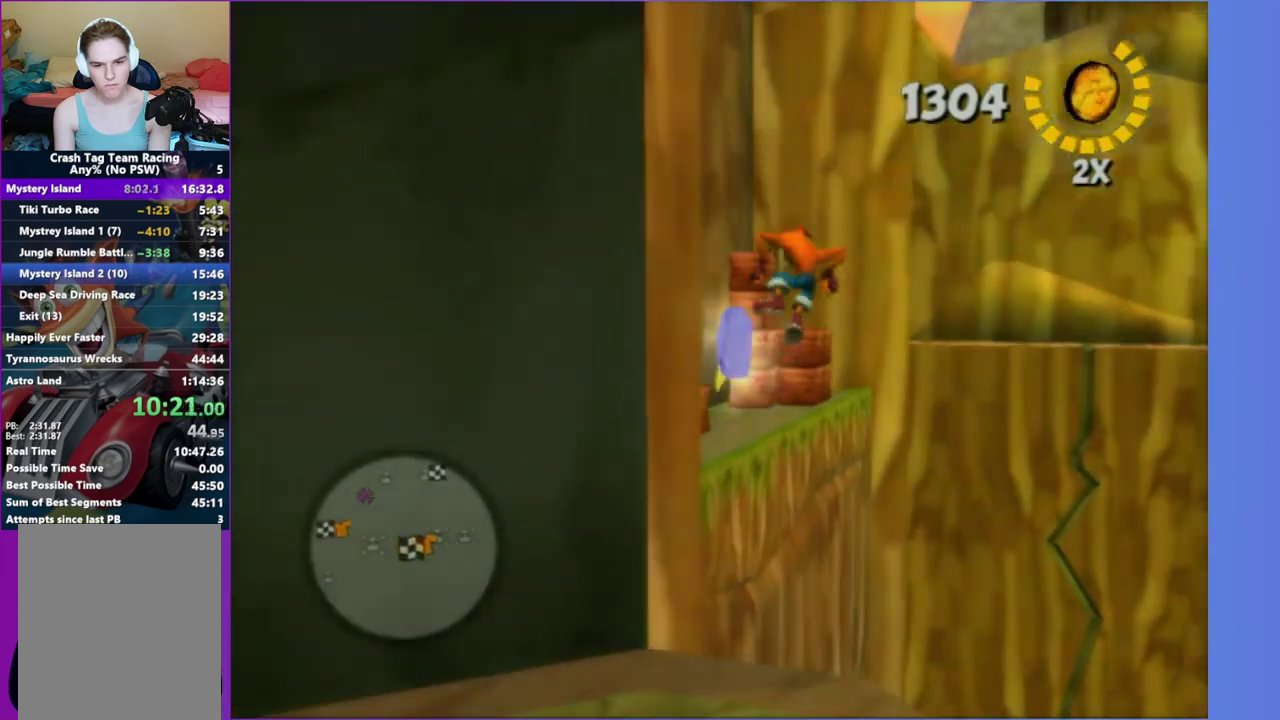
{"buttons": [], "left_stick": "up", "right_stick": "center", "events": [[50, "A", "down"], [150, "A", "up"], [267, "left_stick", "up"], [333, "X", "down"], [367, "left_stick", "up-left"], [450, "X", "up"], [483, "left_stick", "up"]]}
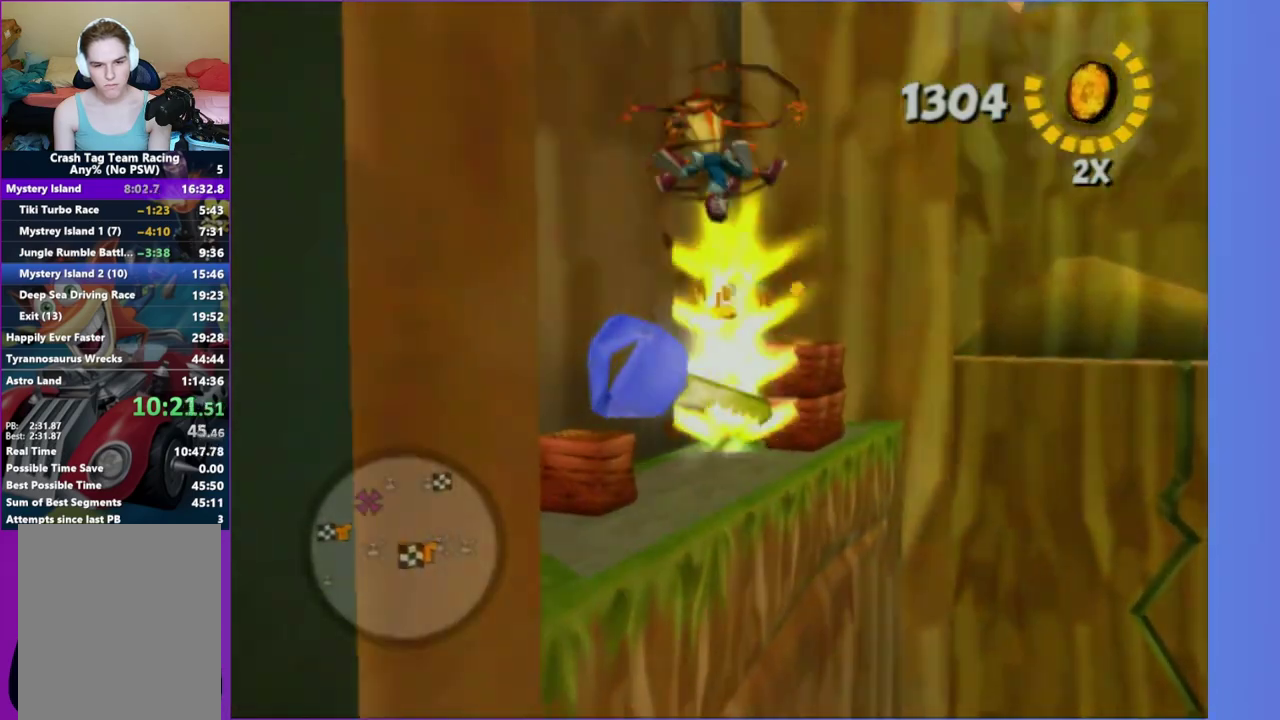
{"buttons": [], "left_stick": "left", "right_stick": "right", "events": [[83, "right_stick", "right"], [167, "left_stick", "down-left"], [367, "left_stick", "left"]]}
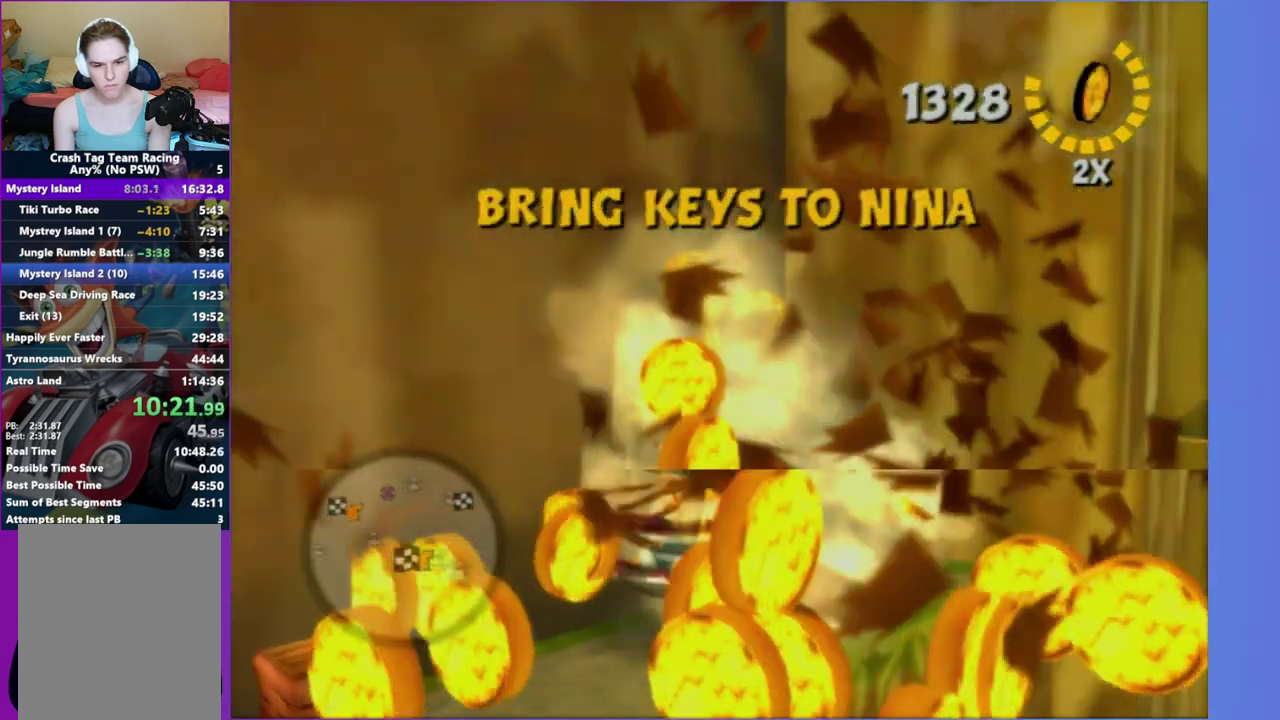
{"buttons": [], "left_stick": "up-right", "right_stick": "left", "events": [[50, "left_stick", "up-left"], [83, "right_stick", "center"], [117, "left_stick", "center"], [283, "left_stick", "down"], [350, "left_stick", "down-right"], [417, "left_stick", "right"], [467, "left_stick", "up-right"], [467, "right_stick", "left"]]}
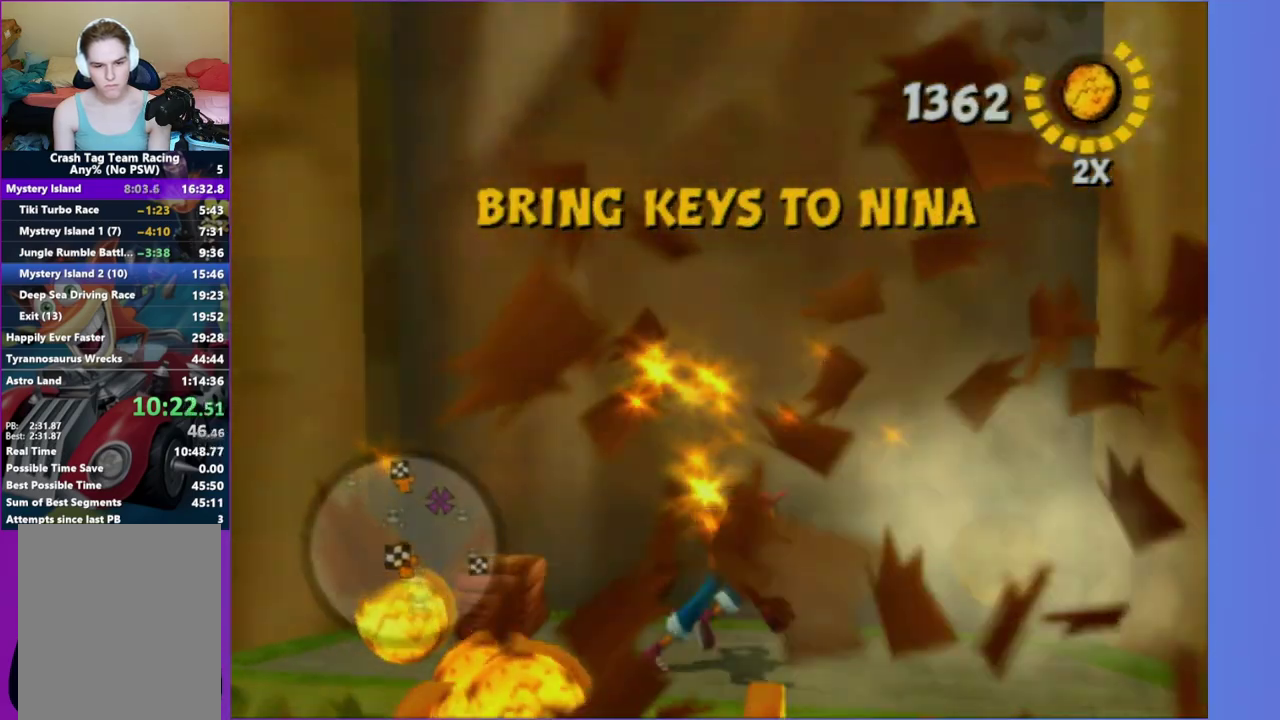
{"buttons": [], "left_stick": "down", "right_stick": "center", "events": [[50, "left_stick", "up"], [133, "left_stick", "up-left"], [133, "right_stick", "center"], [217, "left_stick", "left"], [350, "left_stick", "down-left"], [483, "left_stick", "down"]]}
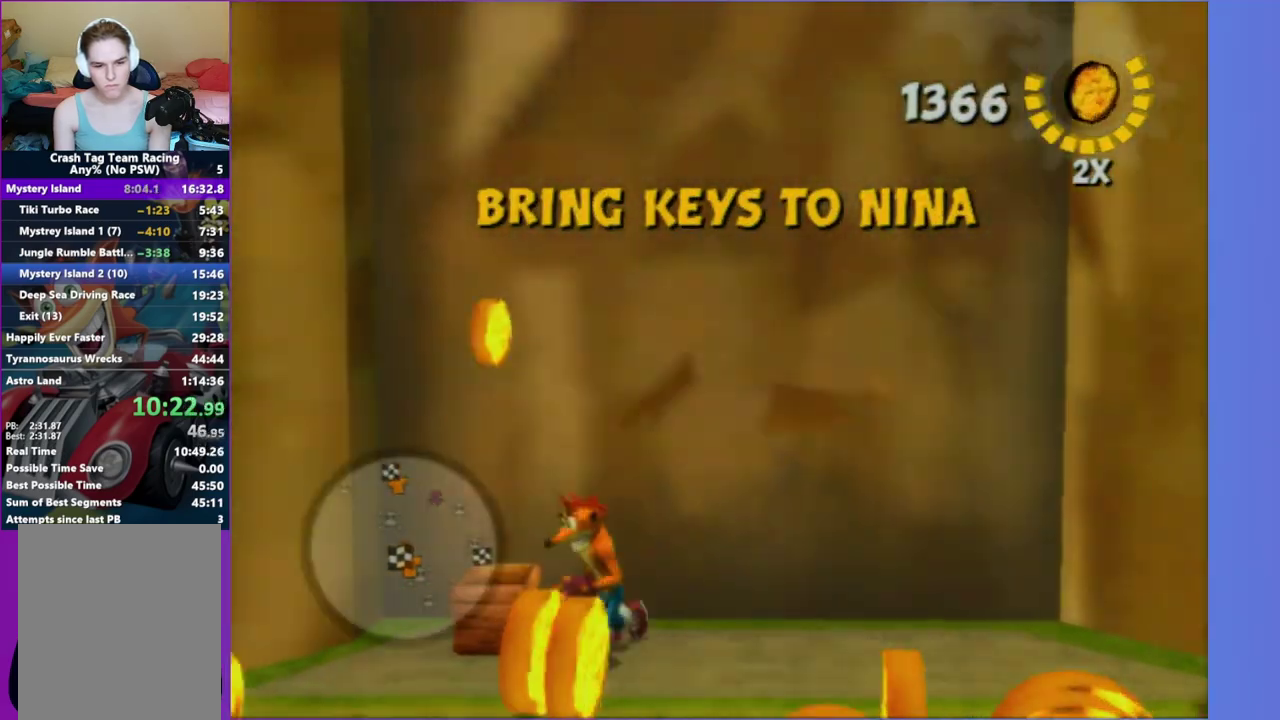
{"buttons": [], "left_stick": "up-left", "right_stick": "center", "events": [[83, "A", "down"], [217, "left_stick", "down-left"], [283, "left_stick", "left"], [300, "A", "up"], [383, "left_stick", "up-left"]]}
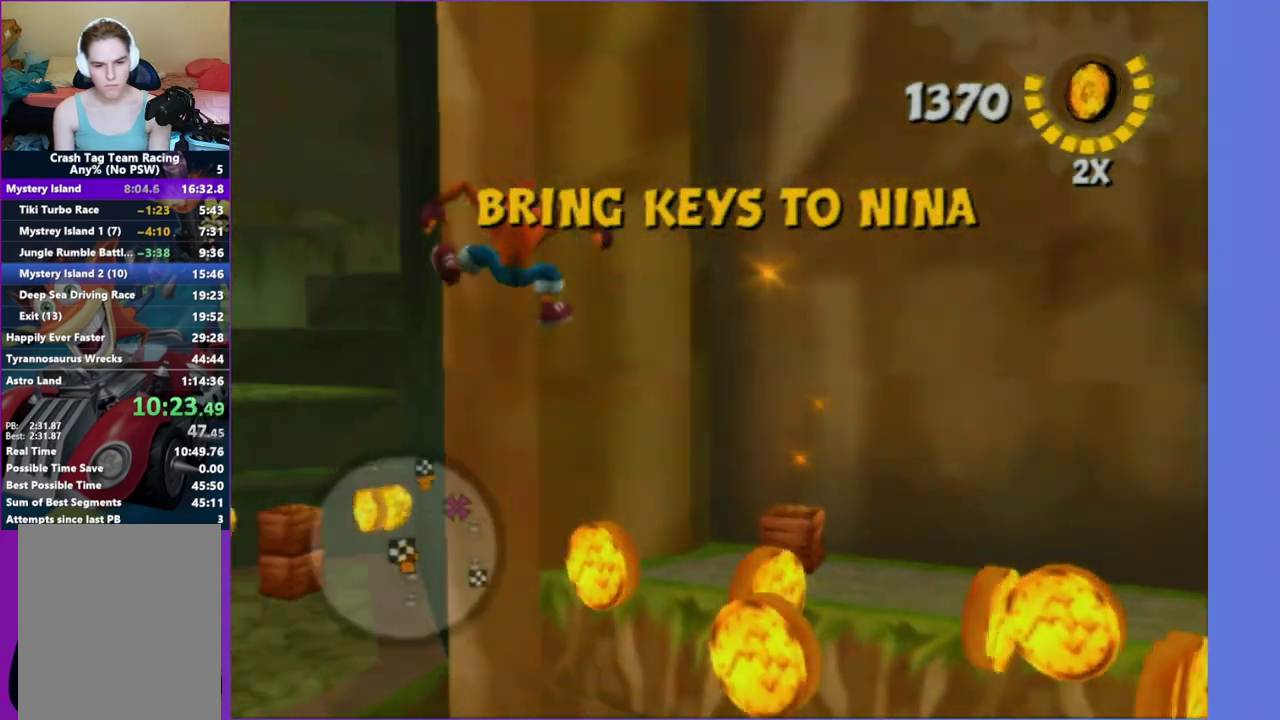
{"buttons": [], "left_stick": "up", "right_stick": "center", "events": [[33, "A", "down"], [133, "left_stick", "up"], [183, "A", "up"], [300, "X", "down"], [317, "left_stick", "up-right"], [417, "X", "up"], [417, "left_stick", "up"]]}
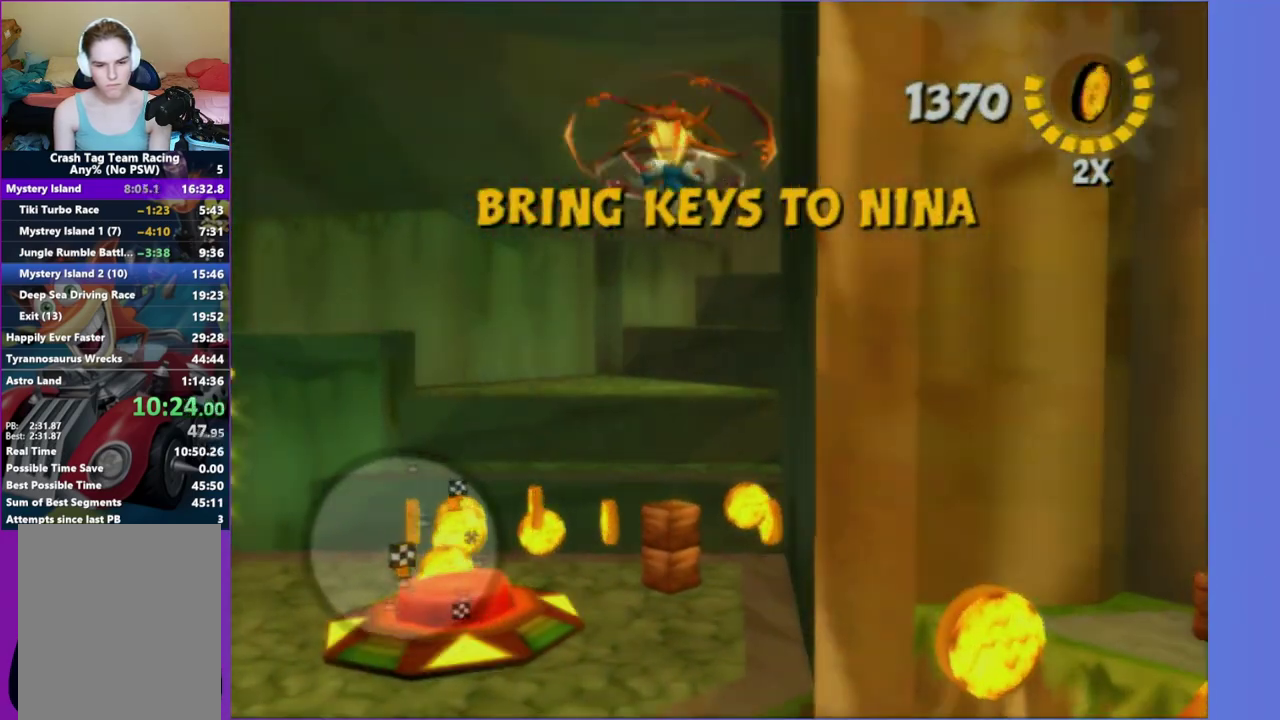
{"buttons": [], "left_stick": "left", "right_stick": "center", "events": [[200, "left_stick", "up-left"], [417, "left_stick", "left"]]}
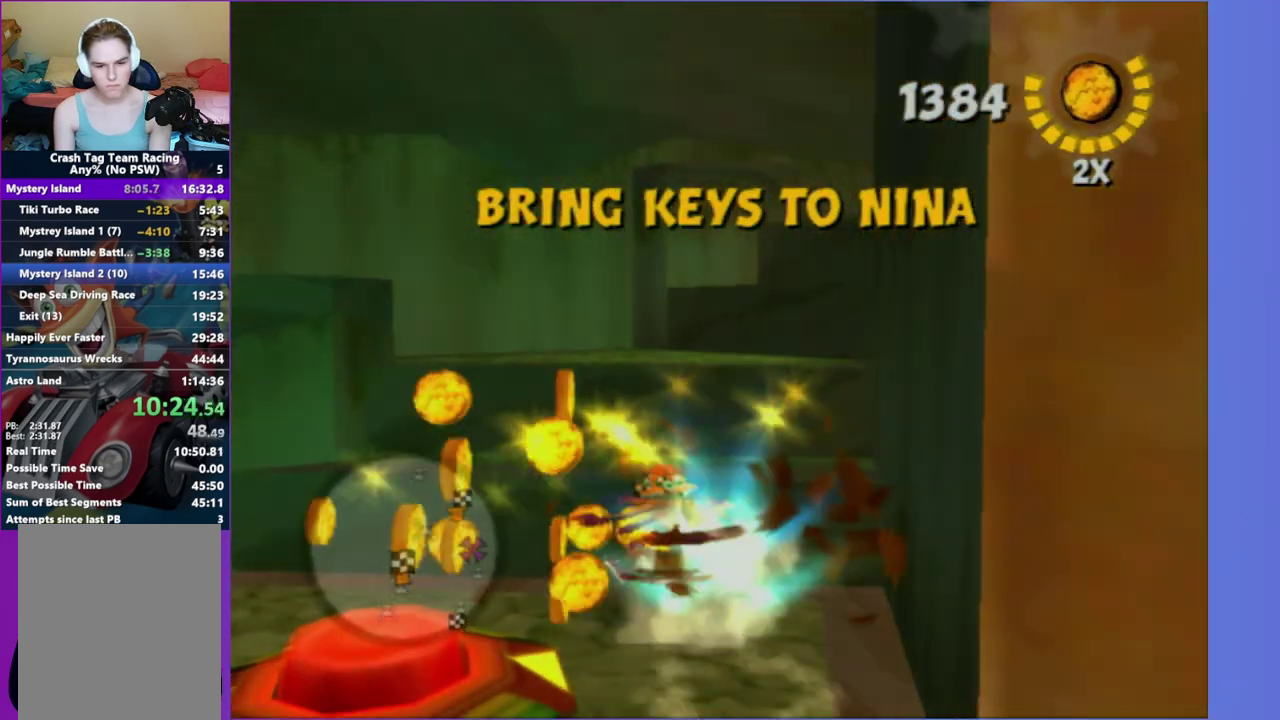
{"buttons": [], "left_stick": "up-right", "right_stick": "center", "events": [[67, "left_stick", "down-left"], [250, "left_stick", "right"], [300, "A", "down"], [333, "left_stick", "up-right"], [467, "A", "up"]]}
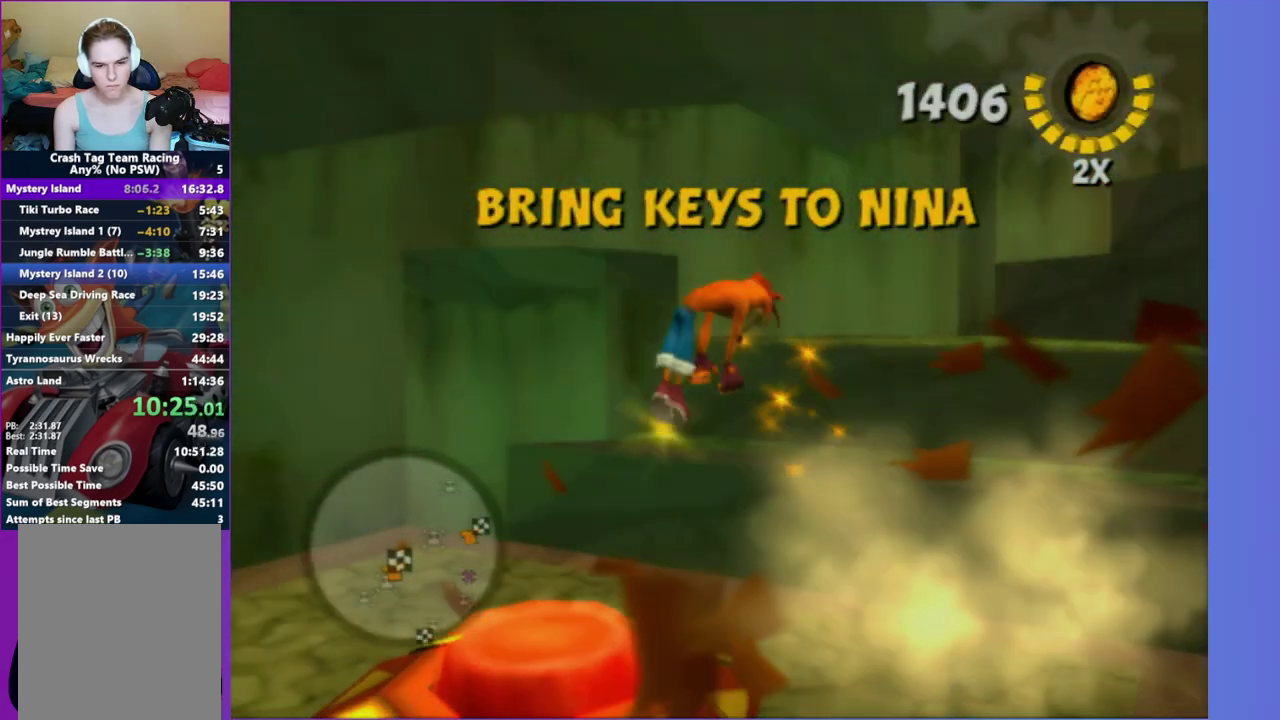
{"buttons": [], "left_stick": "up-right", "right_stick": "left", "events": [[250, "A", "down"], [383, "A", "up"], [500, "right_stick", "left"]]}
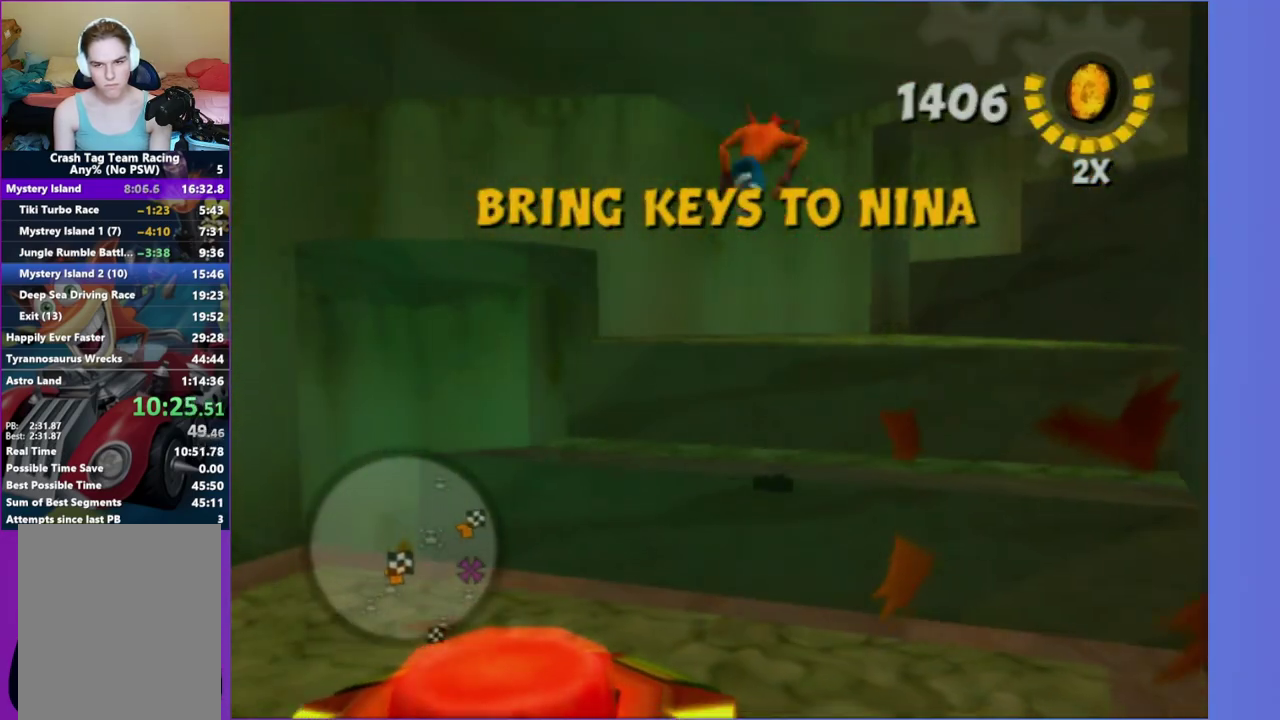
{"buttons": ["A"], "left_stick": "up-right", "right_stick": "center", "events": [[317, "left_stick", "up"], [350, "right_stick", "center"], [450, "A", "down"], [467, "left_stick", "up-right"]]}
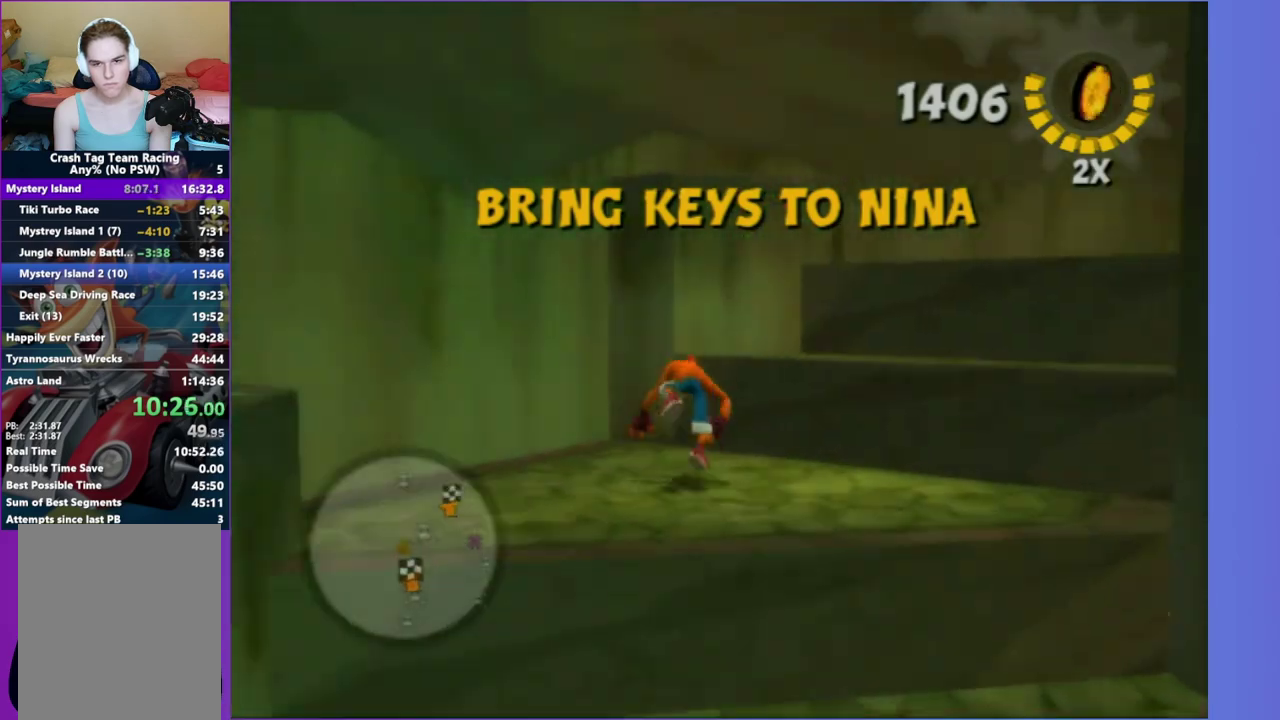
{"buttons": [], "left_stick": "up-right", "right_stick": "left", "events": [[83, "A", "up"], [217, "A", "down"], [317, "A", "up"], [433, "right_stick", "left"]]}
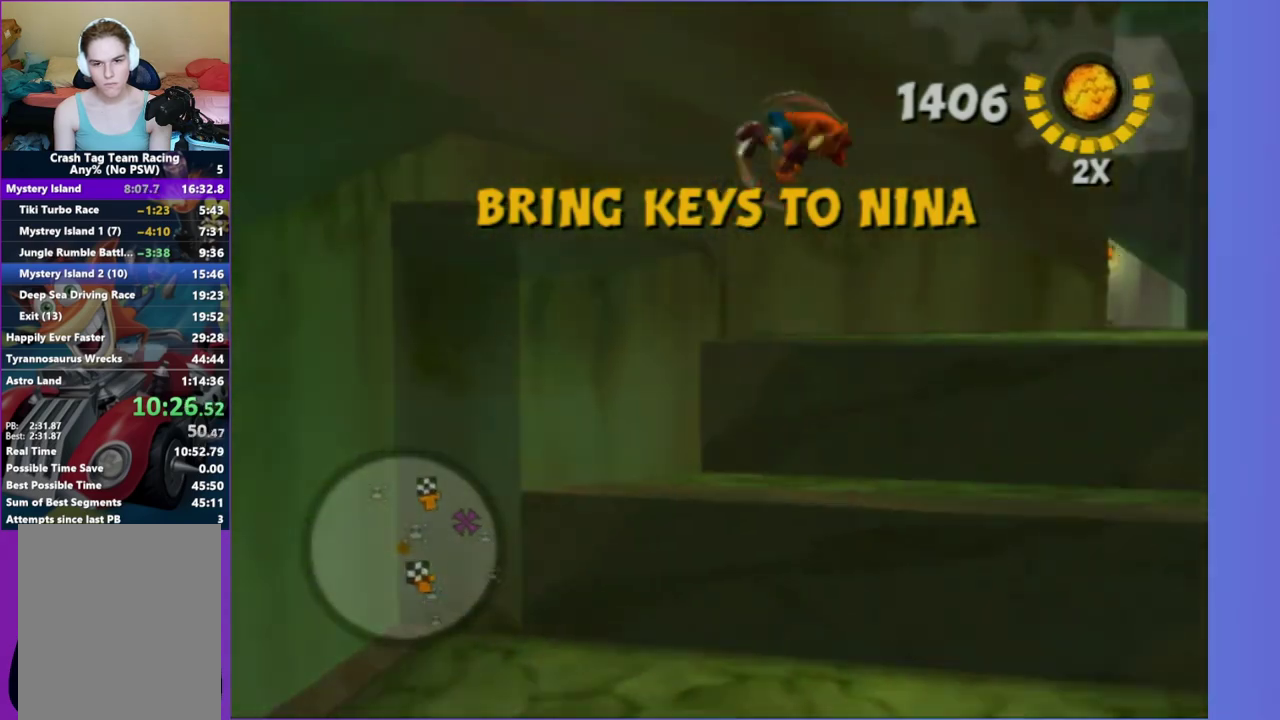
{"buttons": [], "left_stick": "up", "right_stick": "center", "events": [[200, "right_stick", "center"], [317, "A", "down"], [333, "left_stick", "up"], [417, "A", "up"]]}
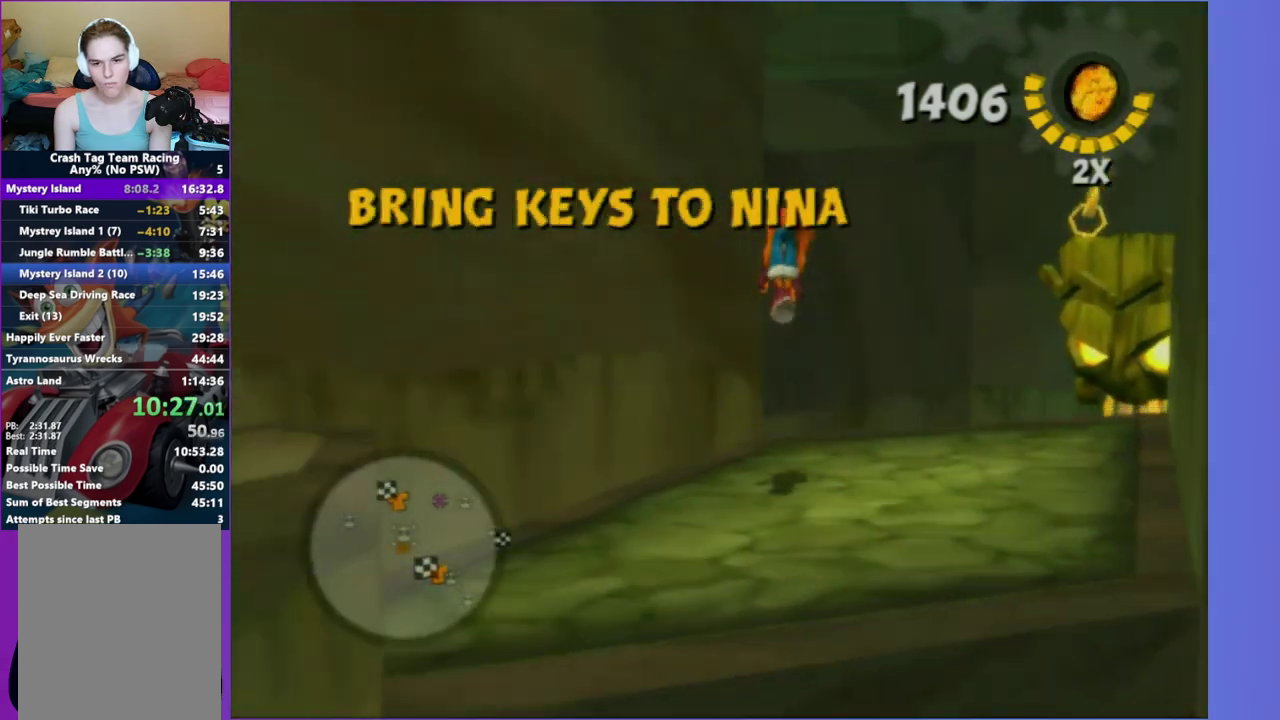
{"buttons": [], "left_stick": "up-right", "right_stick": "center", "events": [[117, "left_stick", "up-right"]]}
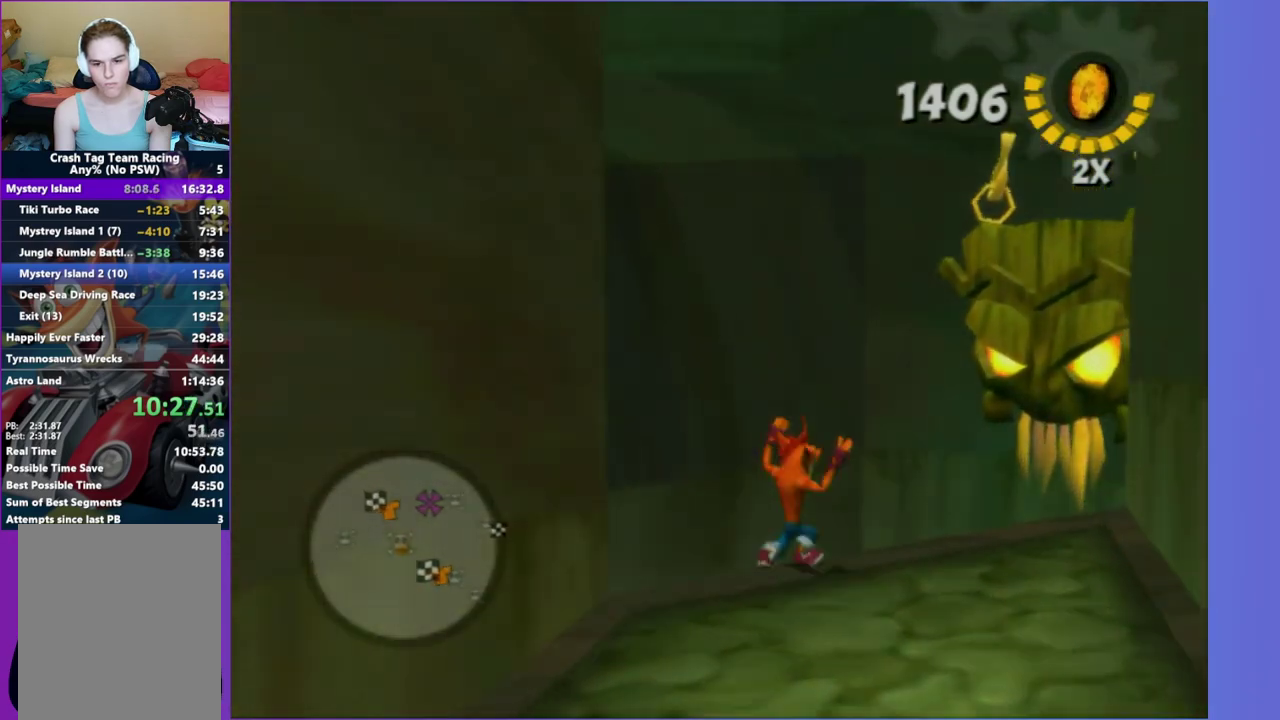
{"buttons": [], "left_stick": "up", "right_stick": "center", "events": [[50, "left_stick", "up"]]}
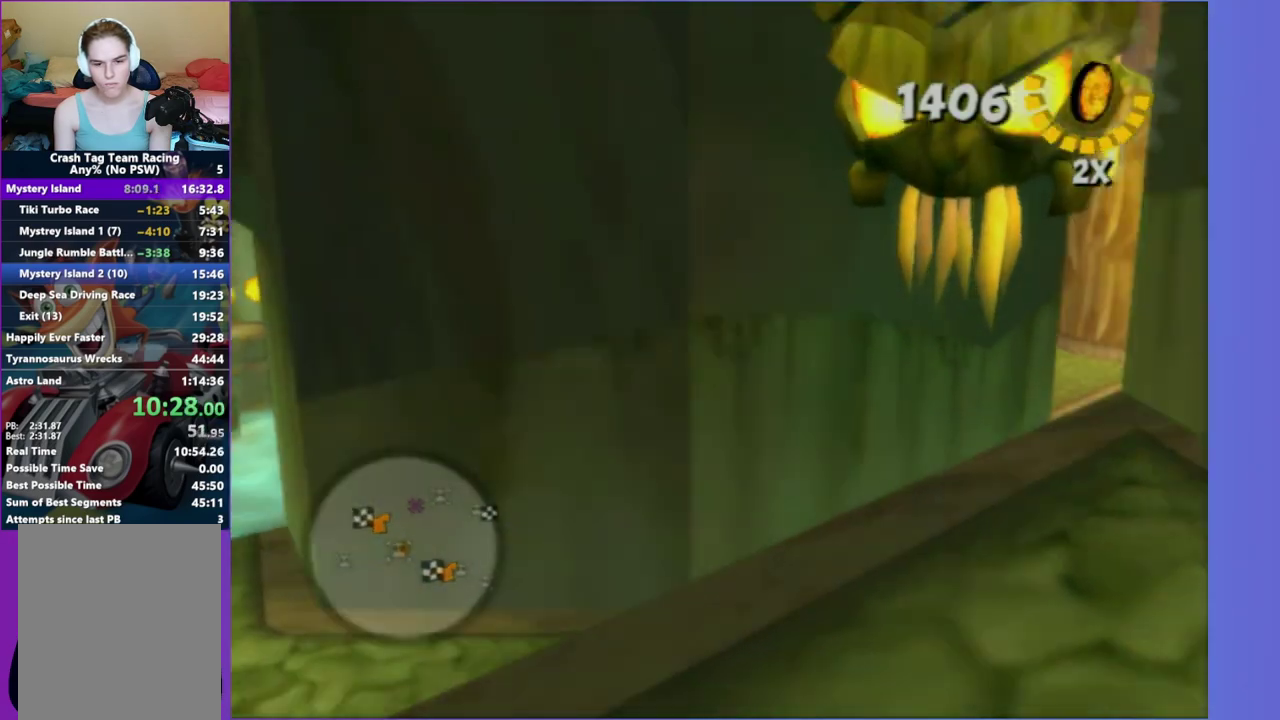
{"buttons": ["A"], "left_stick": "up-right", "right_stick": "center", "events": [[333, "left_stick", "up-right"], [450, "A", "down"]]}
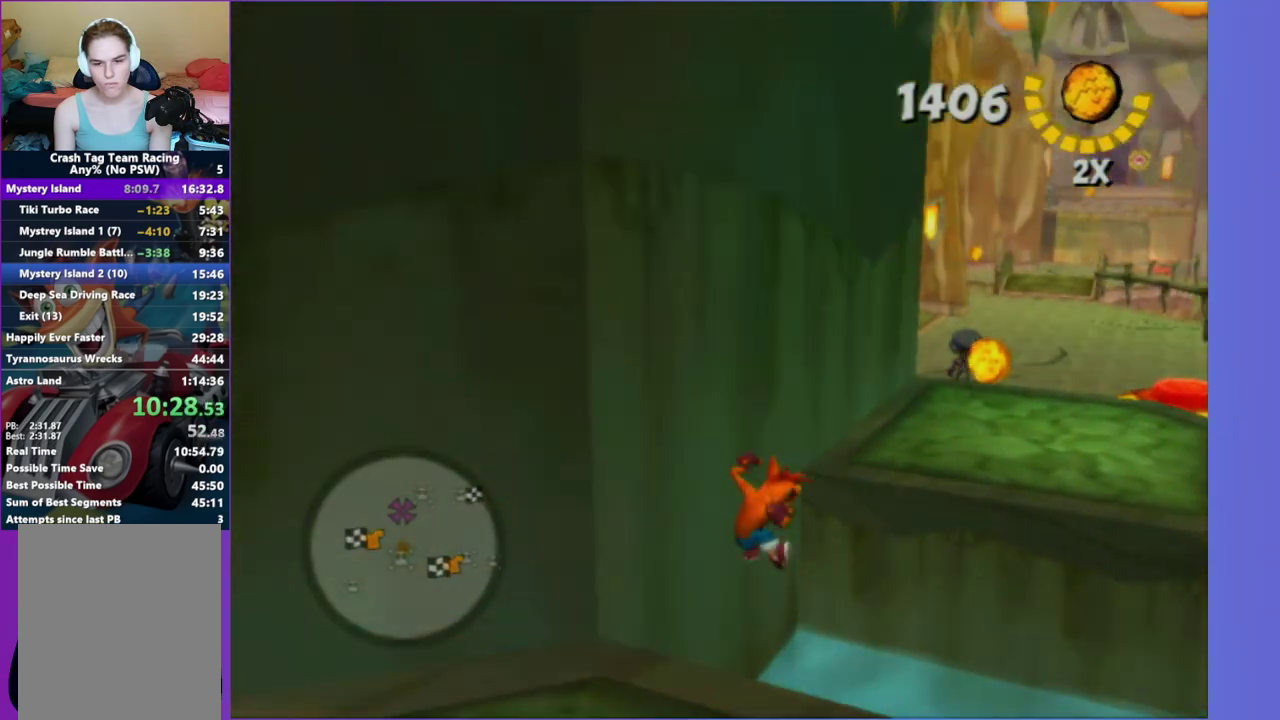
{"buttons": [], "left_stick": "left", "right_stick": "up-right", "events": [[117, "A", "up"], [483, "left_stick", "left"], [483, "right_stick", "up-right"]]}
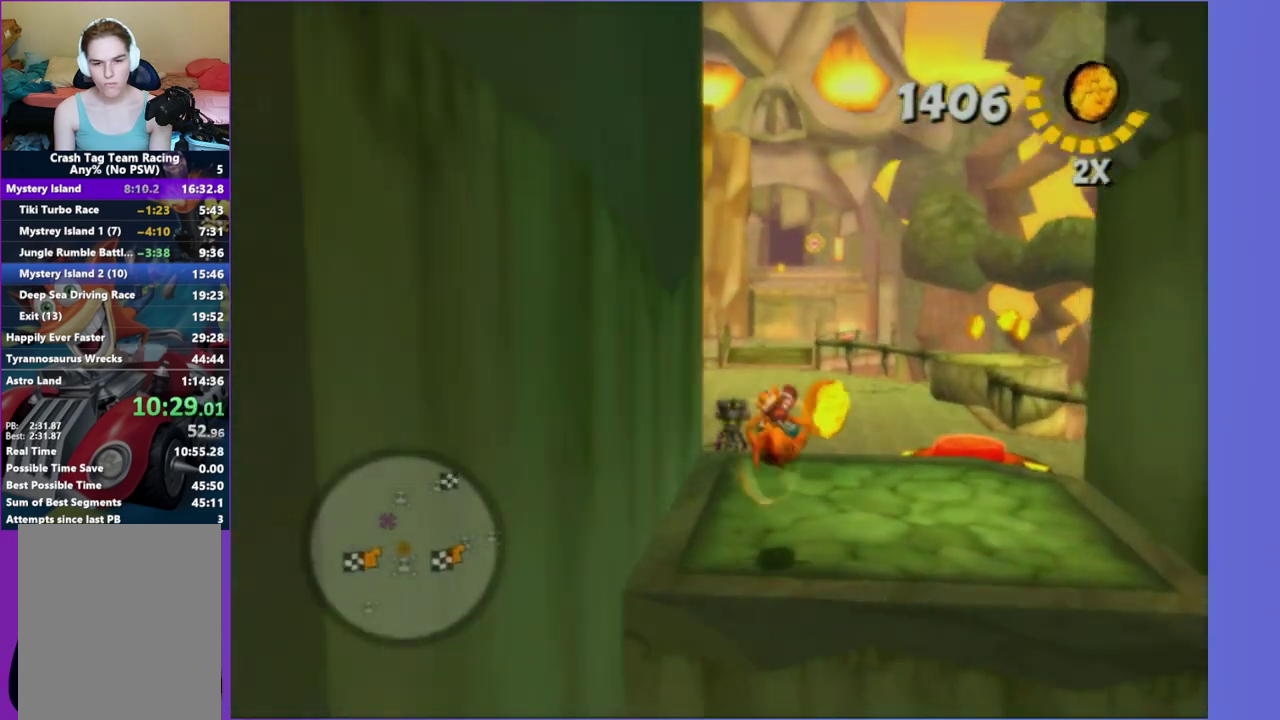
{"buttons": ["A"], "left_stick": "down-left", "right_stick": "up-right", "events": [[33, "left_stick", "down-left"], [283, "A", "down"]]}
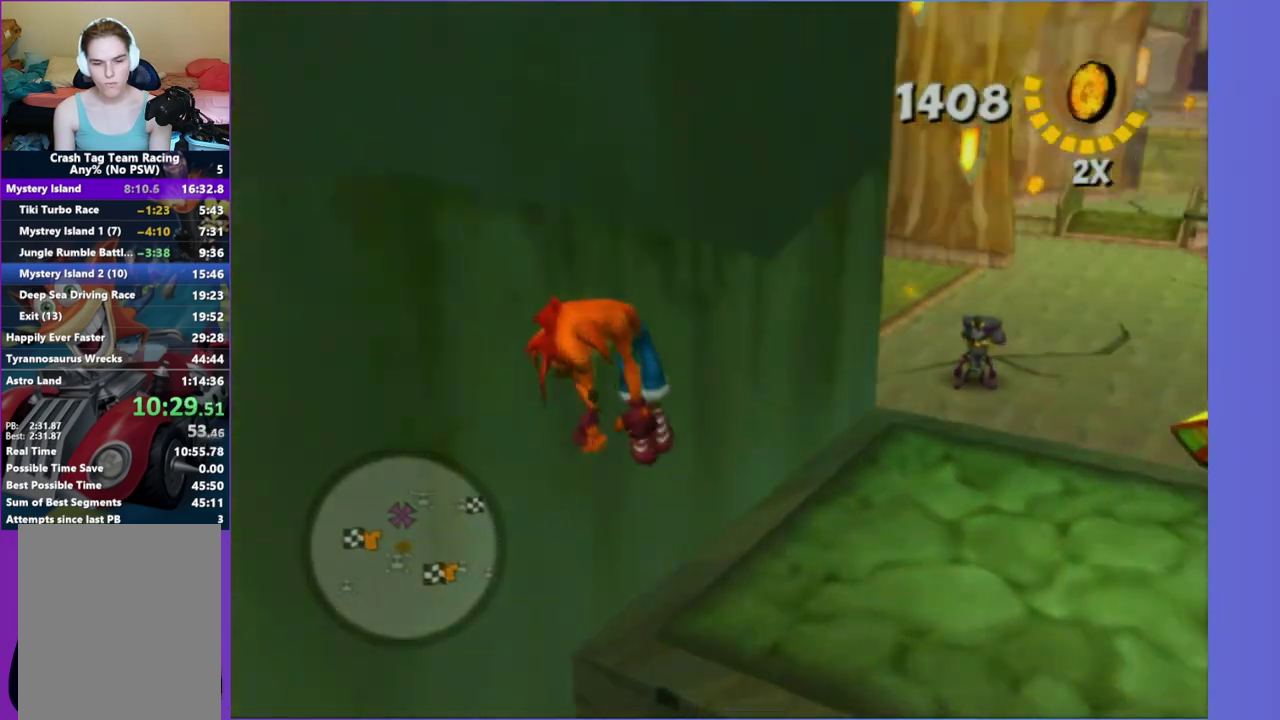
{"buttons": [], "left_stick": "up-left", "right_stick": "center", "events": [[133, "A", "up"], [133, "left_stick", "left"], [150, "right_stick", "center"], [283, "A", "down"], [417, "A", "up"], [417, "left_stick", "up-left"]]}
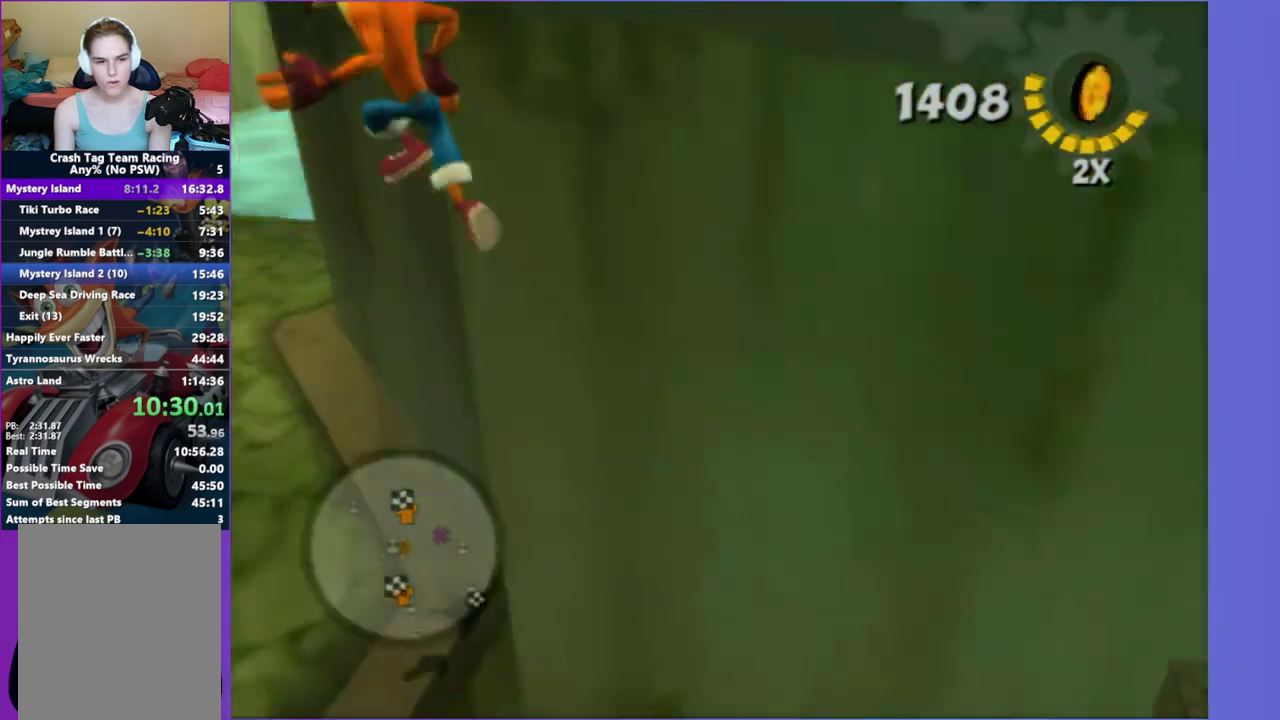
{"buttons": [], "left_stick": "up-right", "right_stick": "left", "events": [[133, "left_stick", "left"], [267, "left_stick", "up-left"], [333, "left_stick", "up"], [383, "left_stick", "up-right"], [500, "right_stick", "left"]]}
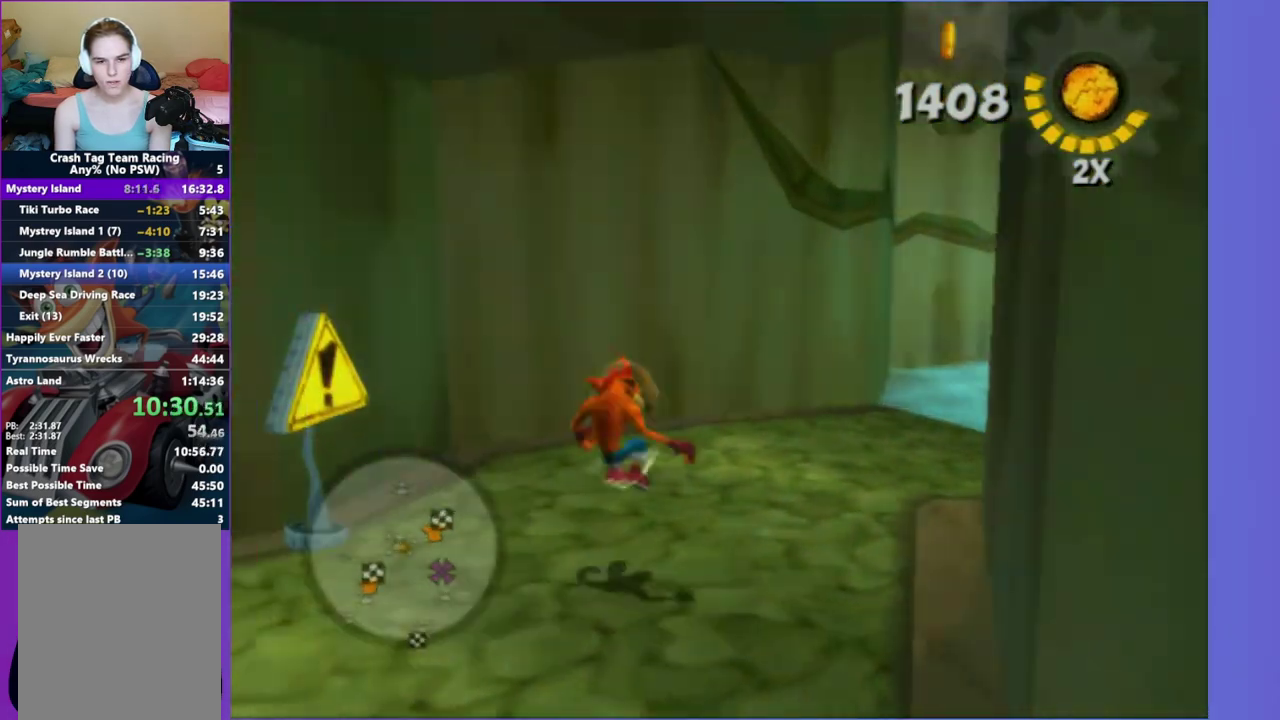
{"buttons": [], "left_stick": "up", "right_stick": "center", "events": [[467, "right_stick", "center"], [483, "left_stick", "up"]]}
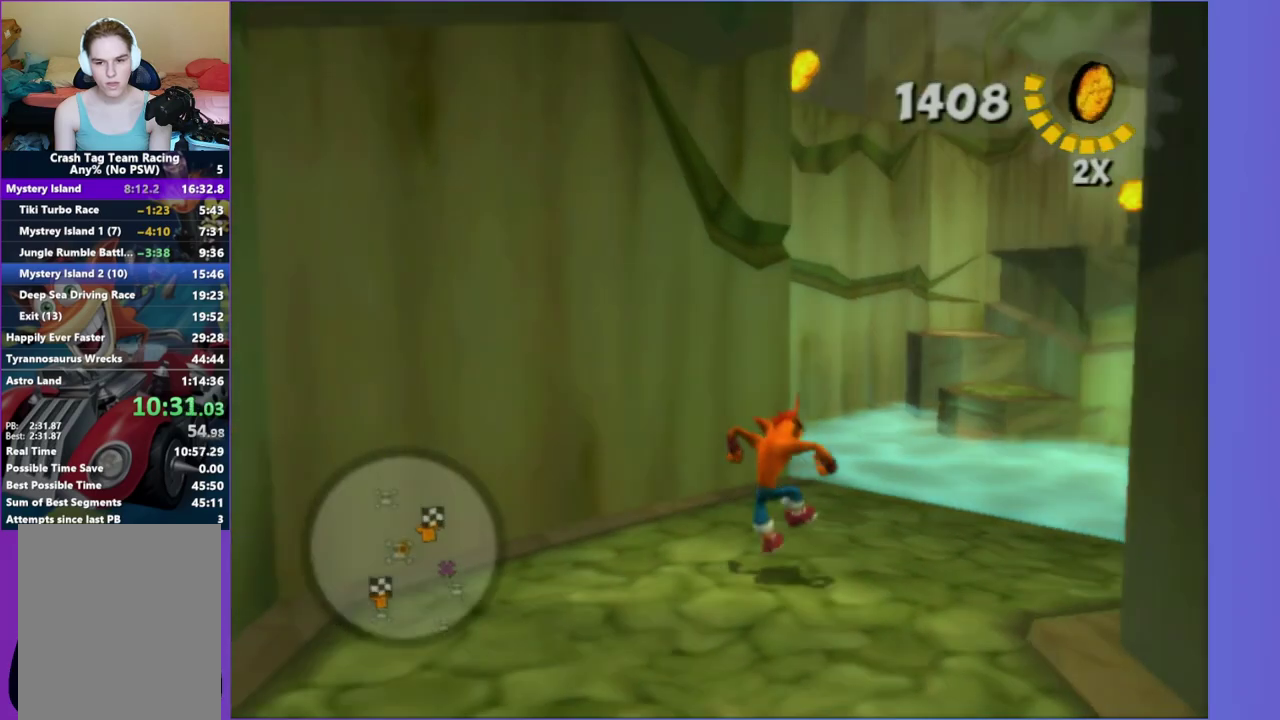
{"buttons": ["A"], "left_stick": "up", "right_stick": "center", "events": [[333, "A", "down"]]}
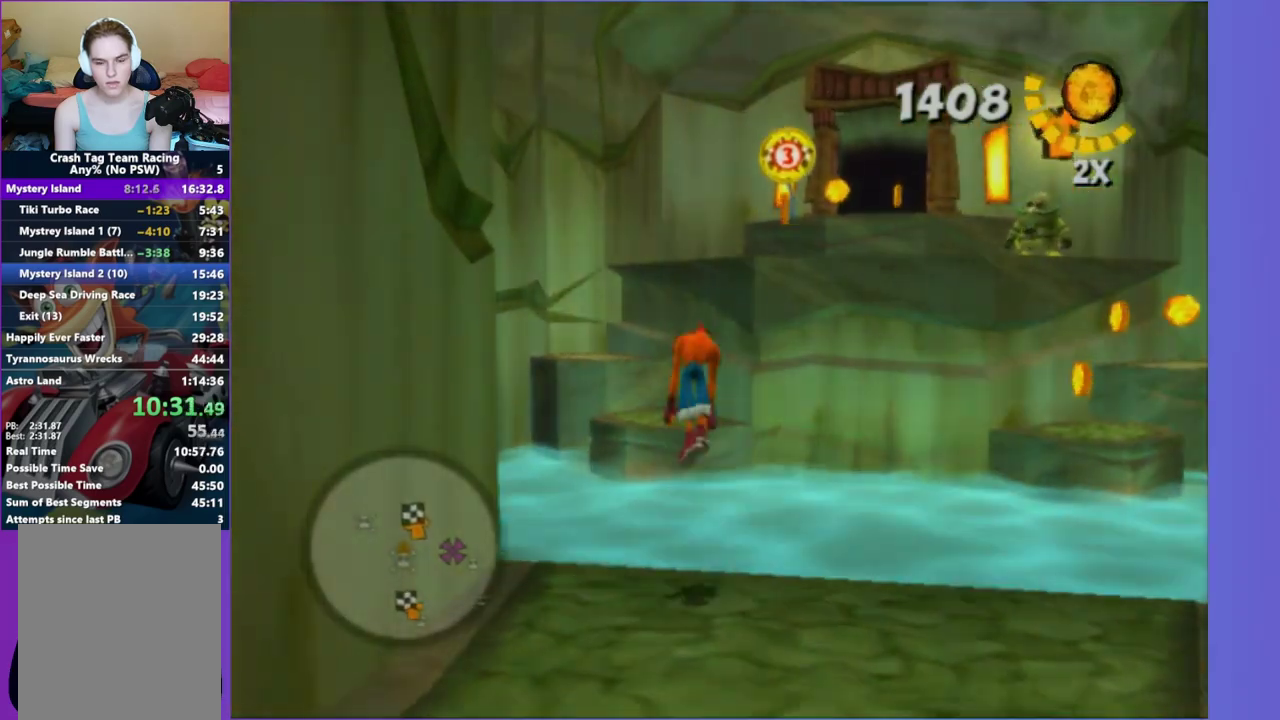
{"buttons": ["A"], "left_stick": "up", "right_stick": "center", "events": [[67, "A", "up"], [450, "A", "down"]]}
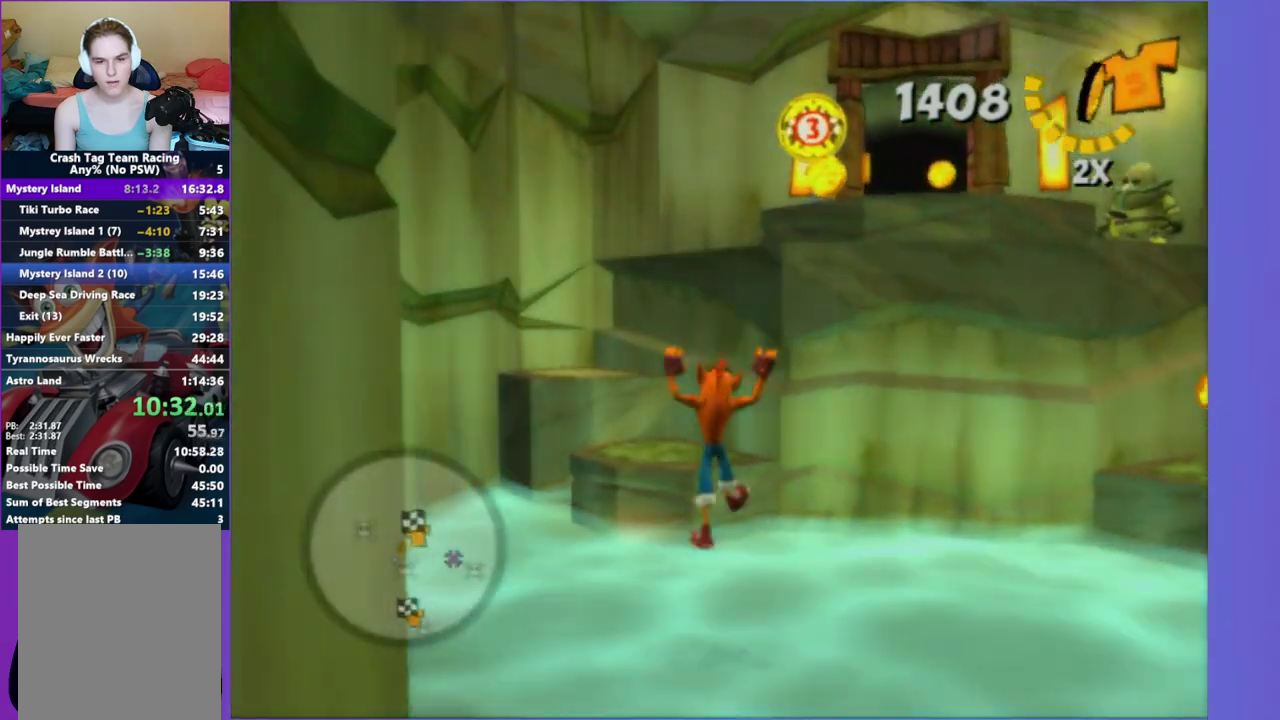
{"buttons": [], "left_stick": "up", "right_stick": "center", "events": [[150, "A", "up"]]}
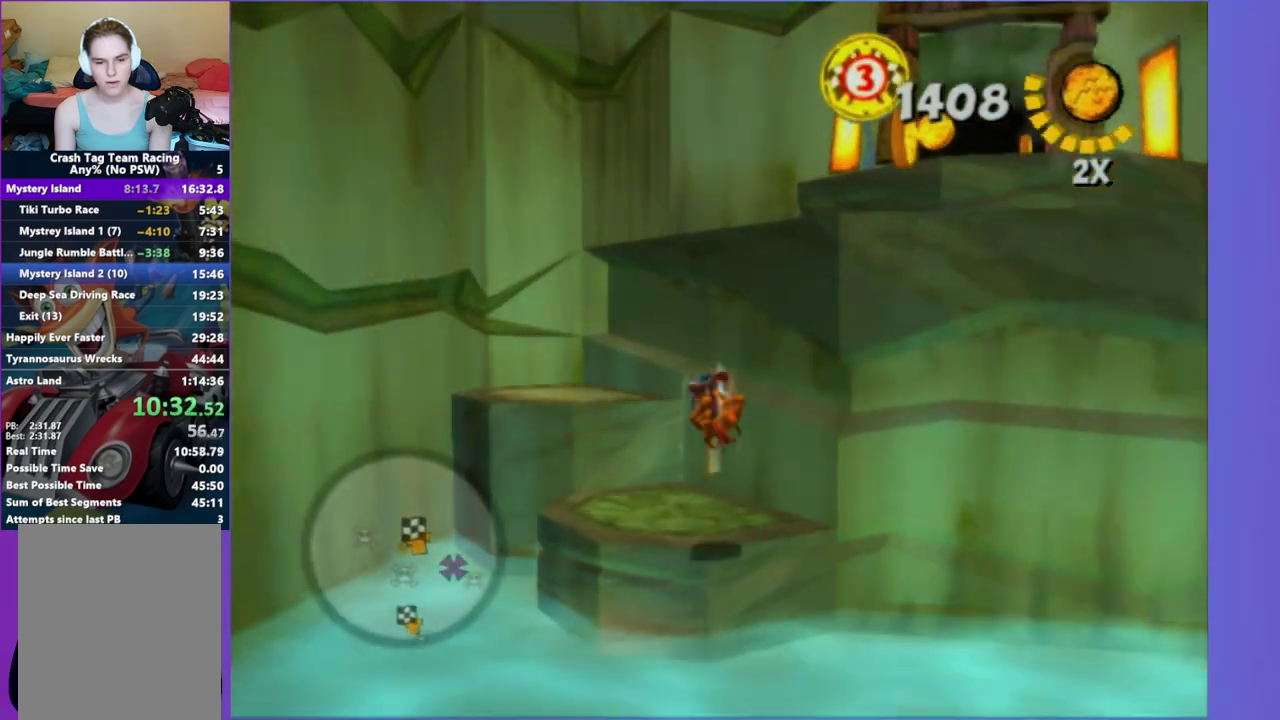
{"buttons": [], "left_stick": "up-right", "right_stick": "center", "events": [[100, "A", "down"], [250, "A", "up"], [317, "left_stick", "up-right"], [350, "A", "down"], [483, "A", "up"]]}
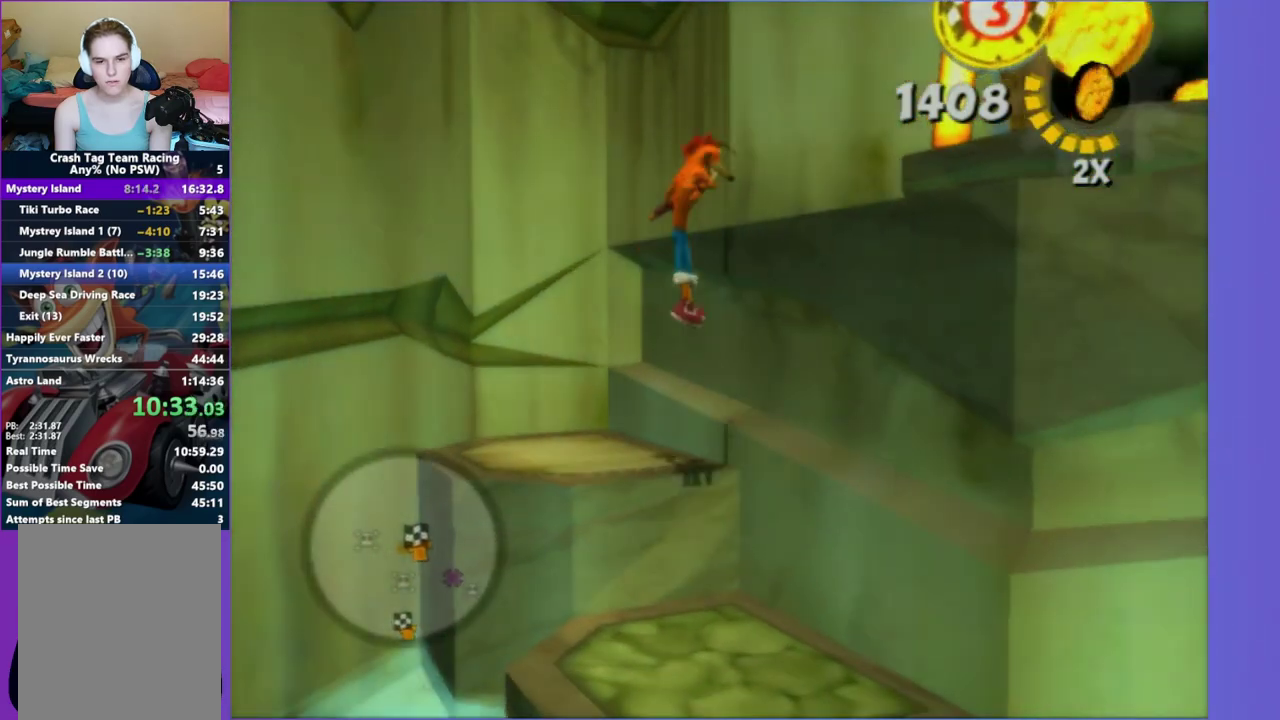
{"buttons": [], "left_stick": "down-left", "right_stick": "center", "events": [[167, "left_stick", "right"], [167, "right_stick", "left"], [367, "left_stick", "center"], [367, "right_stick", "center"], [483, "left_stick", "down-left"]]}
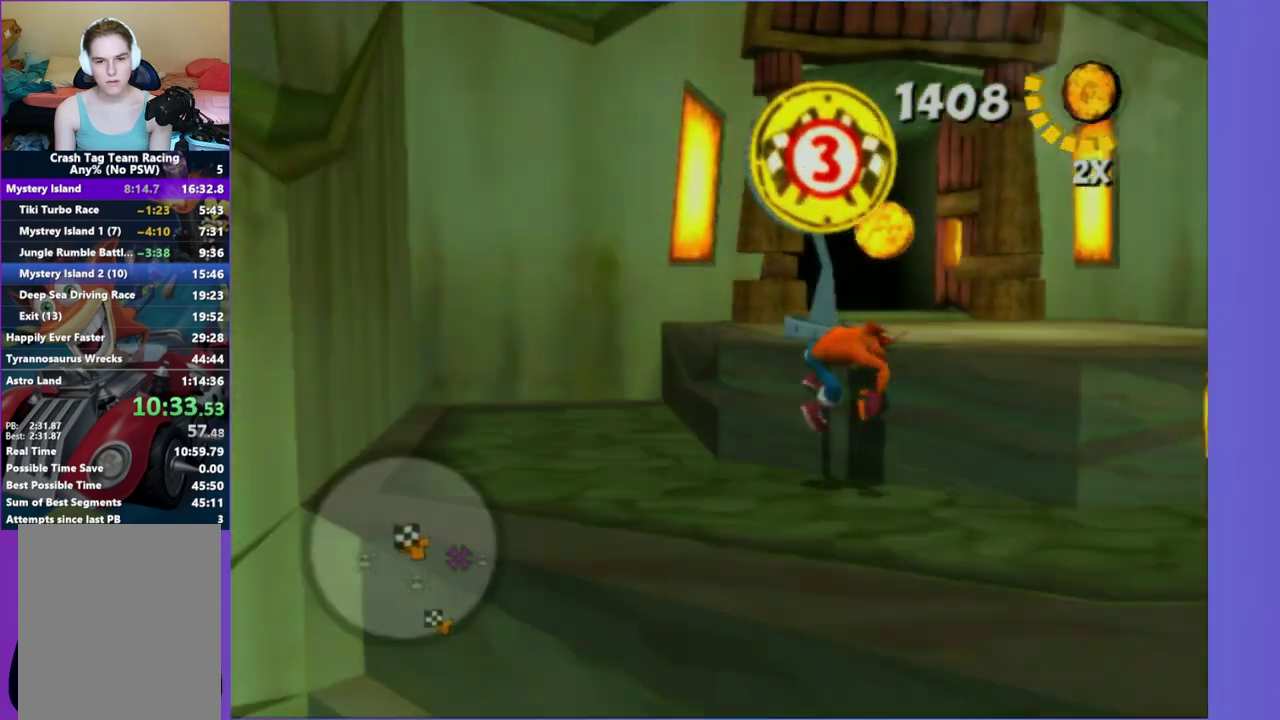
{"buttons": ["A"], "left_stick": "left", "right_stick": "center", "events": [[33, "right_stick", "right"], [67, "left_stick", "left"], [167, "left_stick", "down-left"], [367, "right_stick", "up-right"], [383, "A", "down"], [450, "left_stick", "left"], [483, "right_stick", "center"]]}